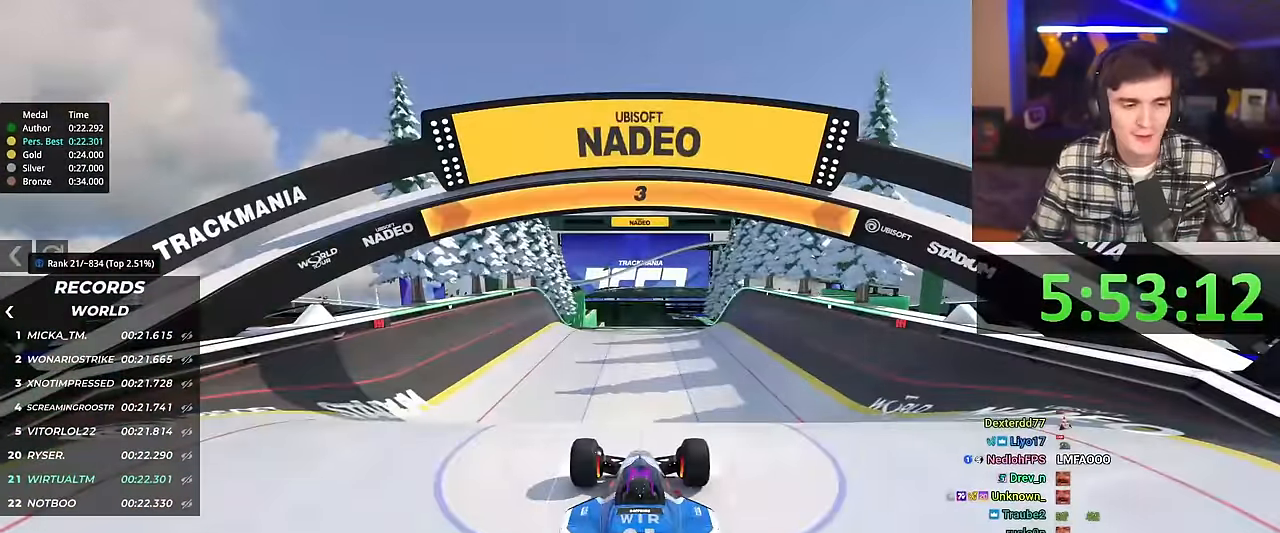
Gameplay with keyboard; each line is a JSON object with the keys held at the frame after it. "events" lists presses ("down") and releases ("up") of "brake", "down", "left", "right" and "up" between this image and that frame as [ms after this image, input, new state], when the widget could be followed in between. No other keys are recorded. Mouse input is not recorded. Key names are as the overlay labels them; some are game actions (e.g. jump) rather than physical keys.
{"keys": ["up"], "events": []}
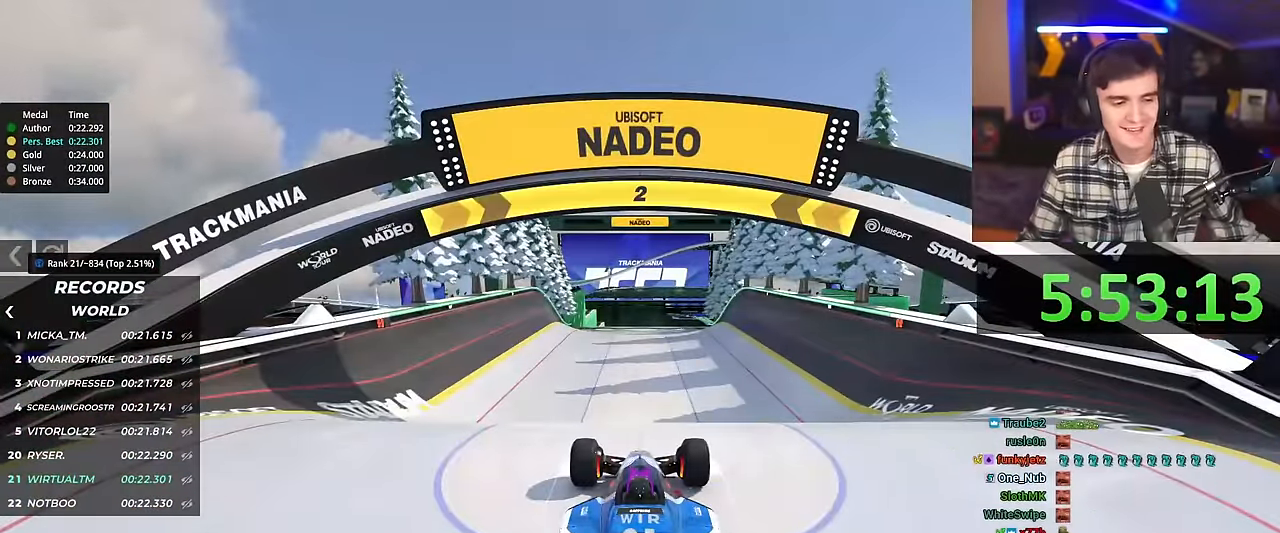
{"keys": ["up"], "events": []}
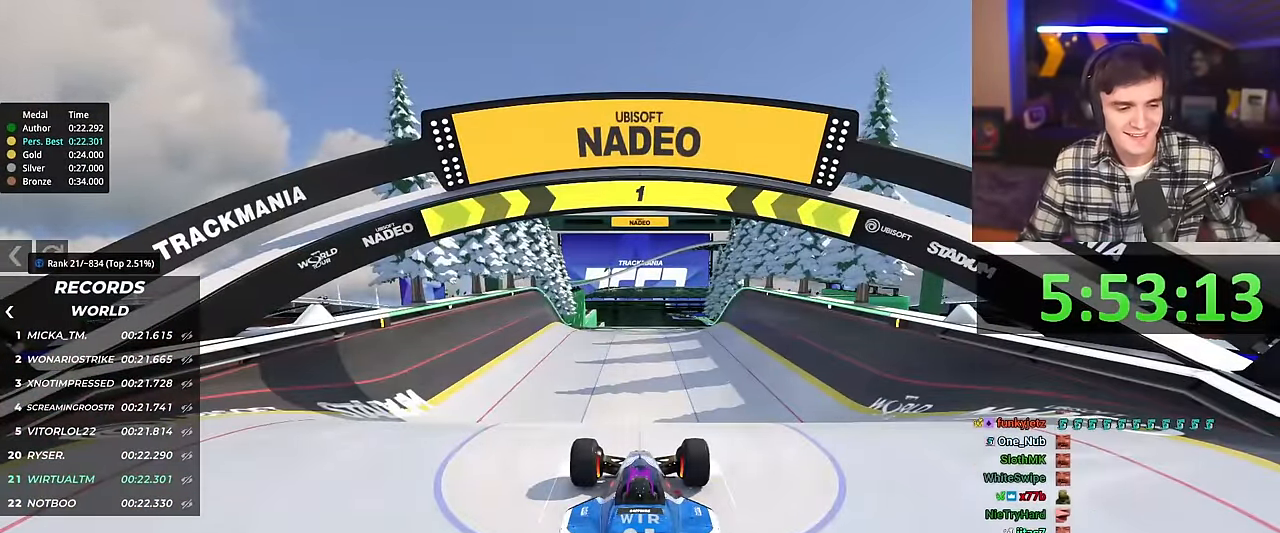
{"keys": ["up"], "events": []}
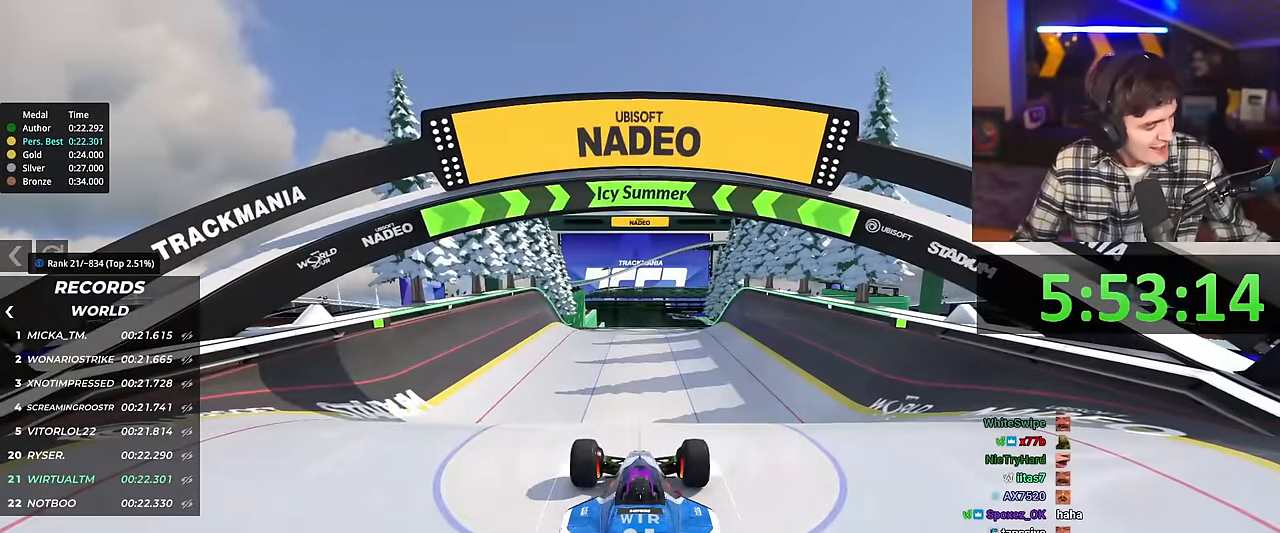
{"keys": ["up"], "events": []}
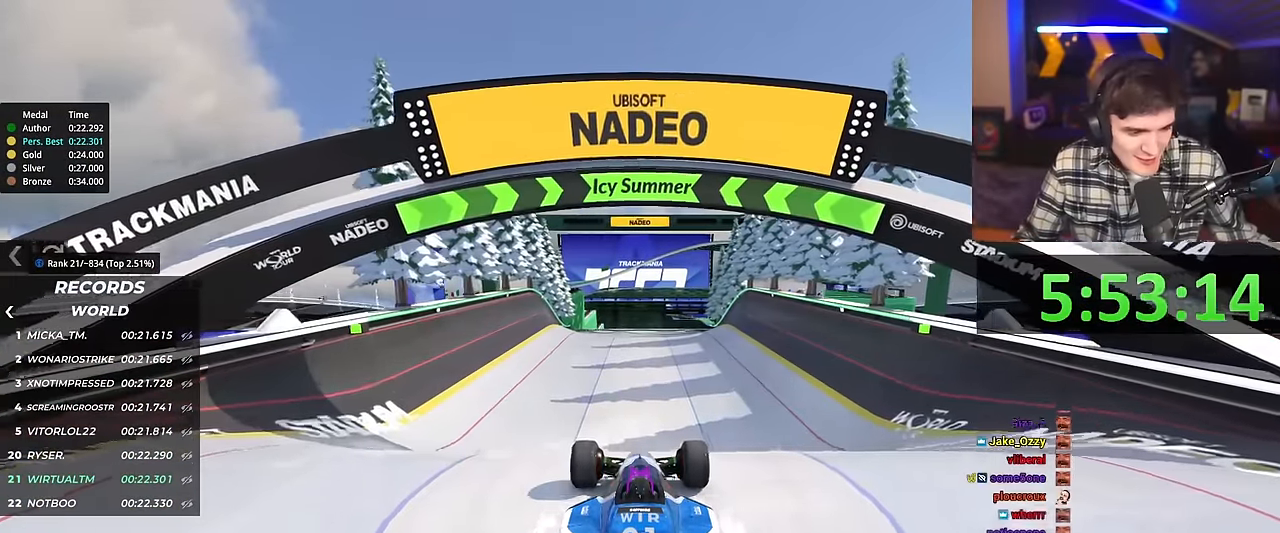
{"keys": ["up"], "events": []}
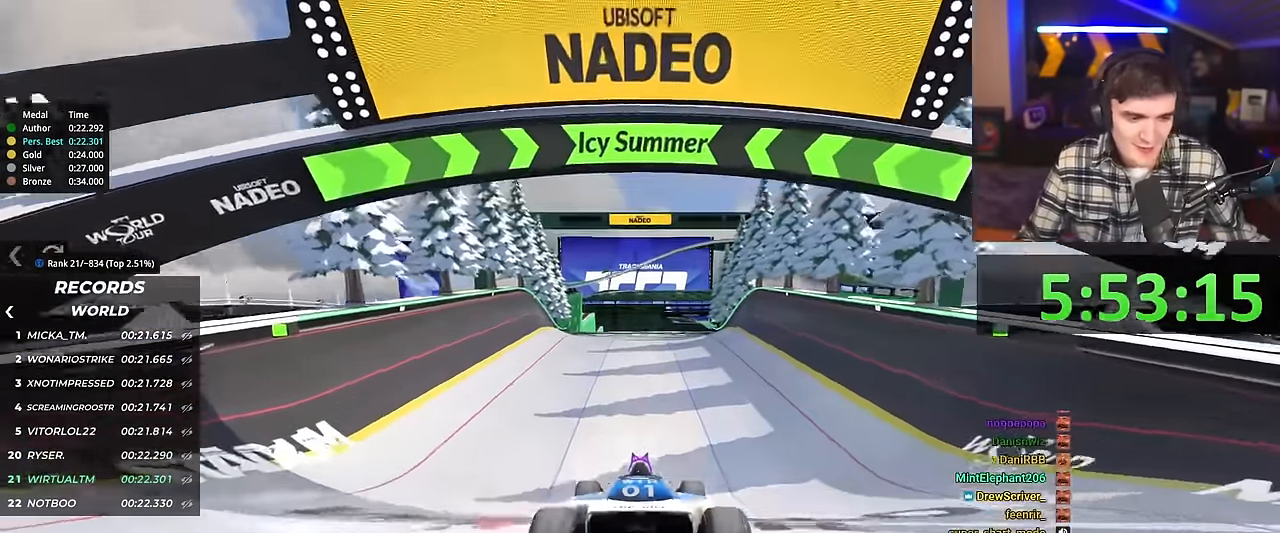
{"keys": ["up"], "events": []}
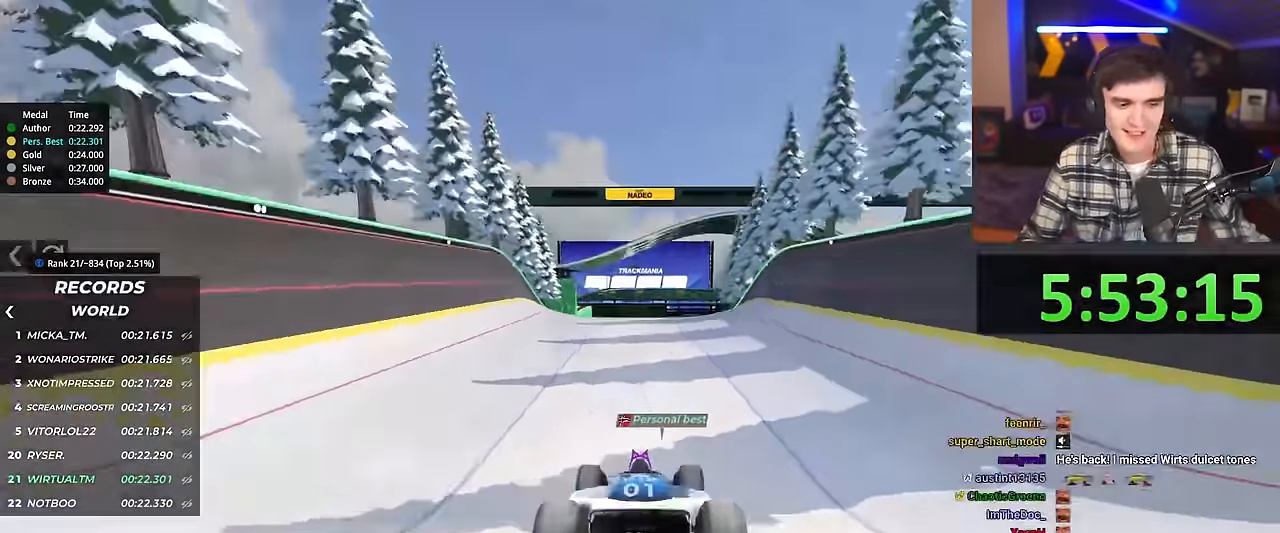
{"keys": ["up"], "events": [[251, "right", "down"], [284, "right", "up"]]}
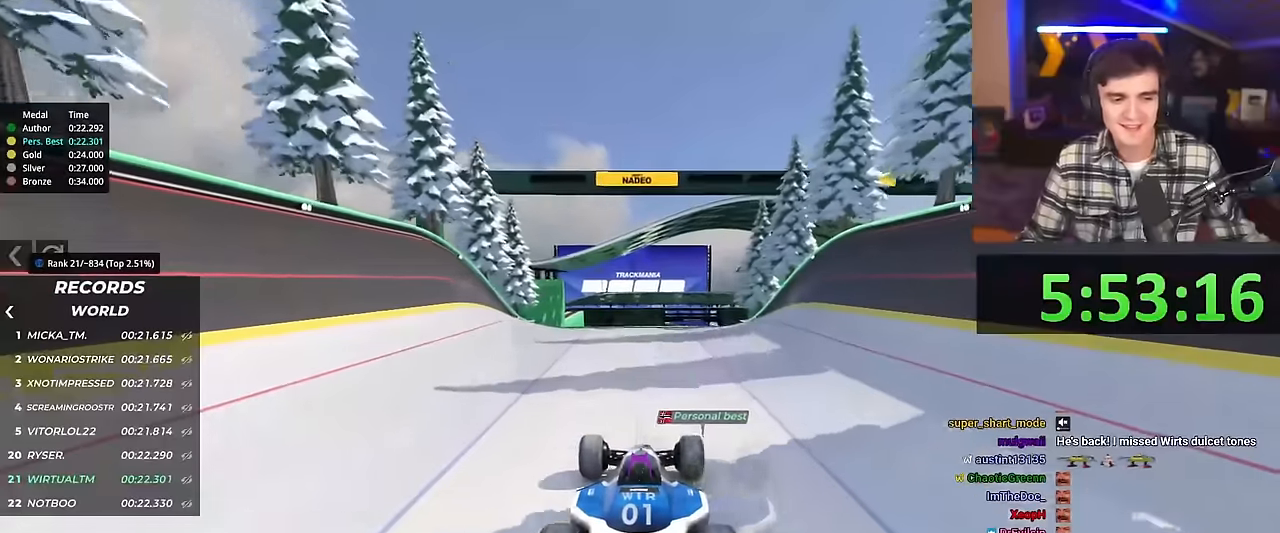
{"keys": ["up"], "events": [[350, "right", "down"], [450, "right", "up"]]}
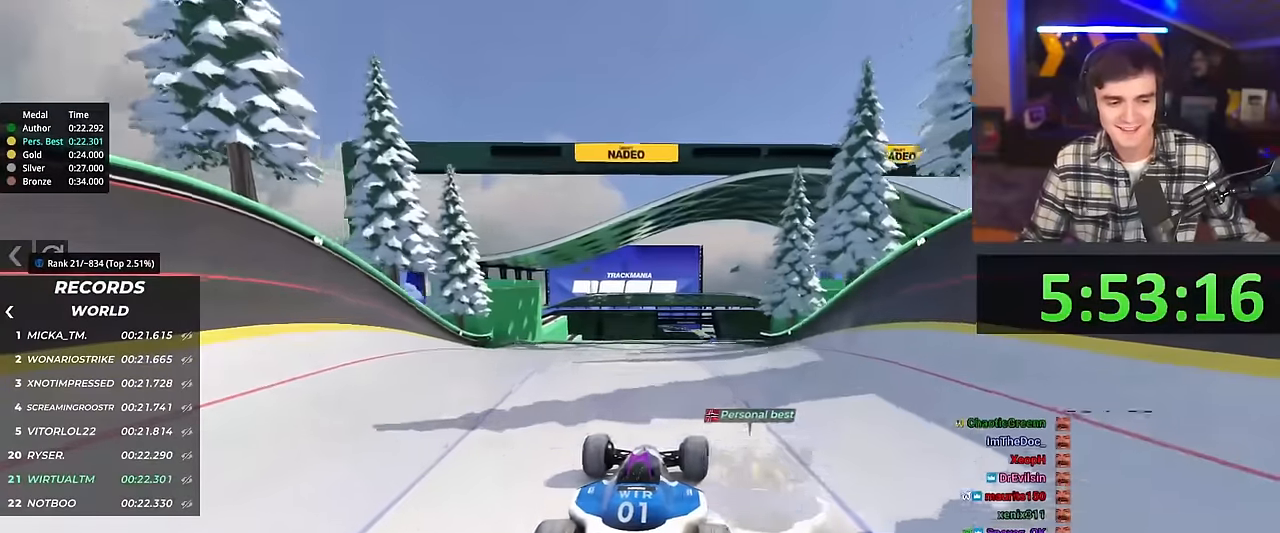
{"keys": ["up"], "events": [[367, "right", "down"], [501, "right", "up"]]}
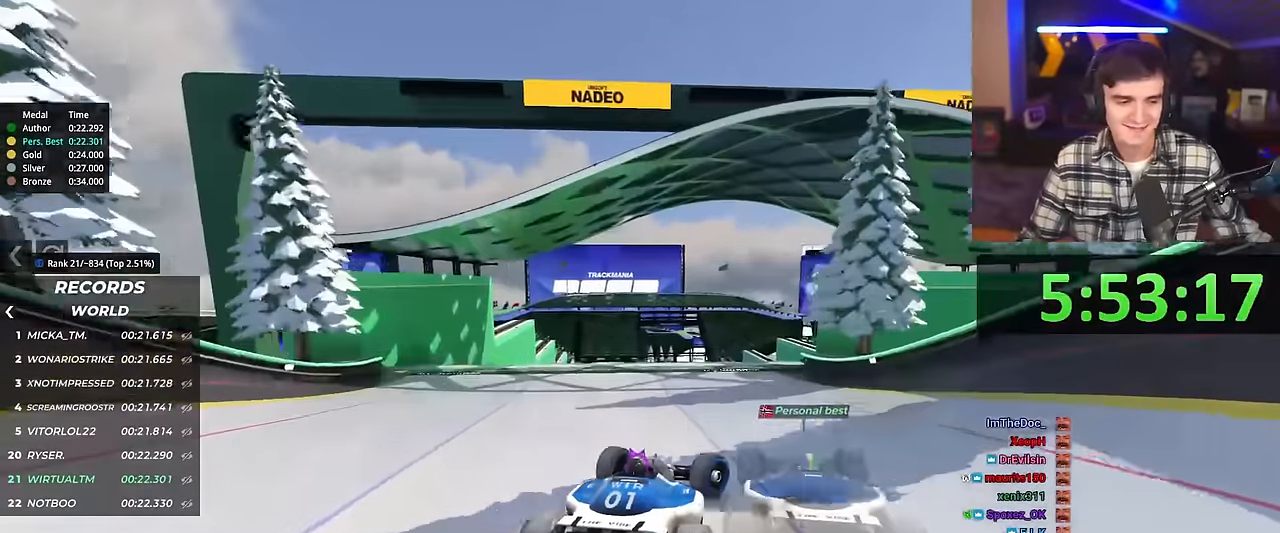
{"keys": ["up"], "events": []}
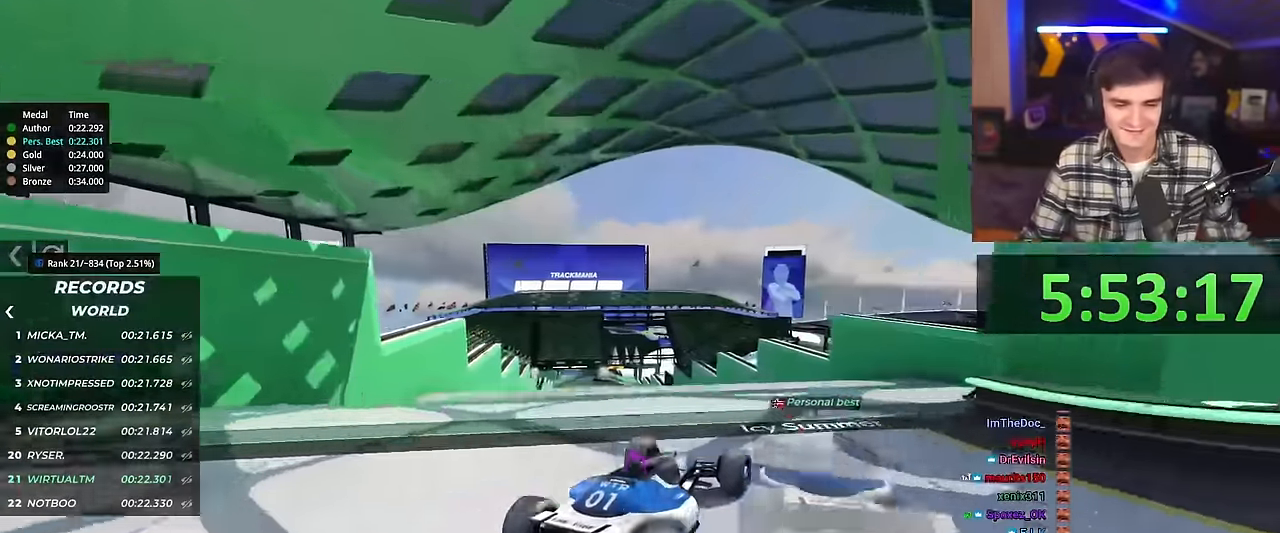
{"keys": ["down", "left", "up"], "events": [[67, "left", "down"], [401, "down", "down"]]}
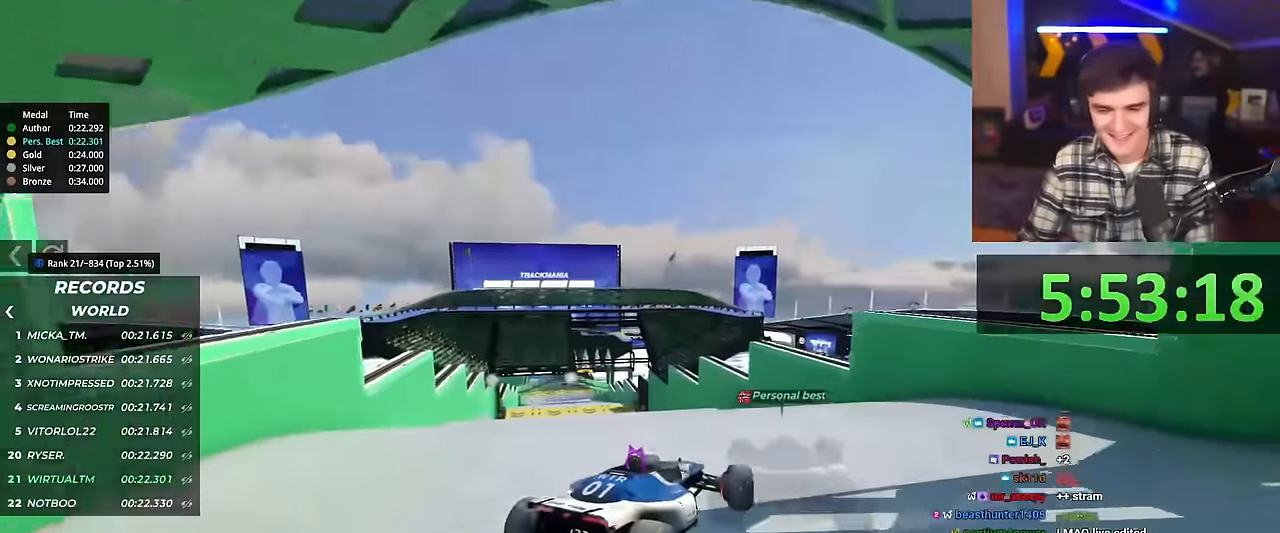
{"keys": ["left", "up"], "events": [[83, "down", "up"]]}
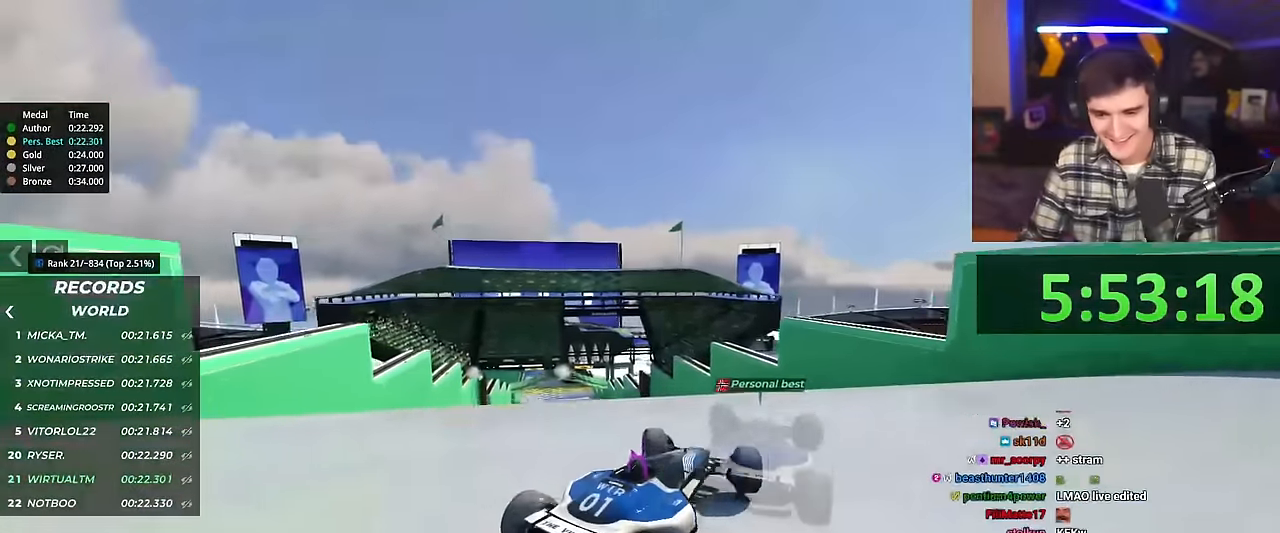
{"keys": ["left", "up"], "events": [[234, "up", "up"], [417, "up", "down"]]}
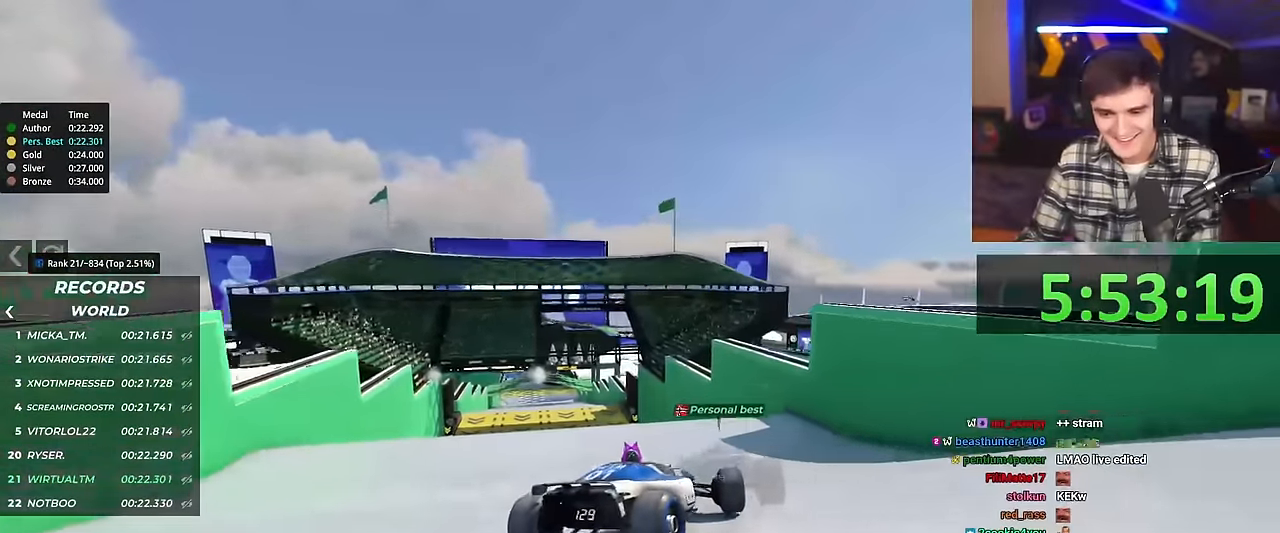
{"keys": ["left", "up"], "events": [[117, "left", "up"], [200, "left", "down"]]}
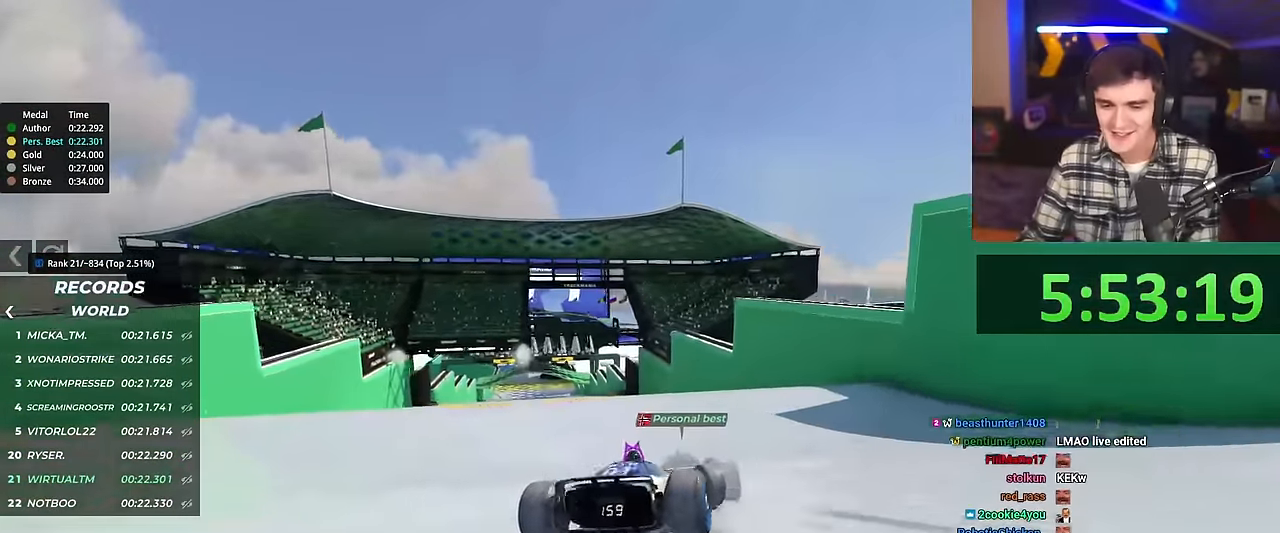
{"keys": ["right", "up"], "events": [[367, "left", "up"], [367, "up", "up"], [451, "up", "down"], [467, "right", "down"]]}
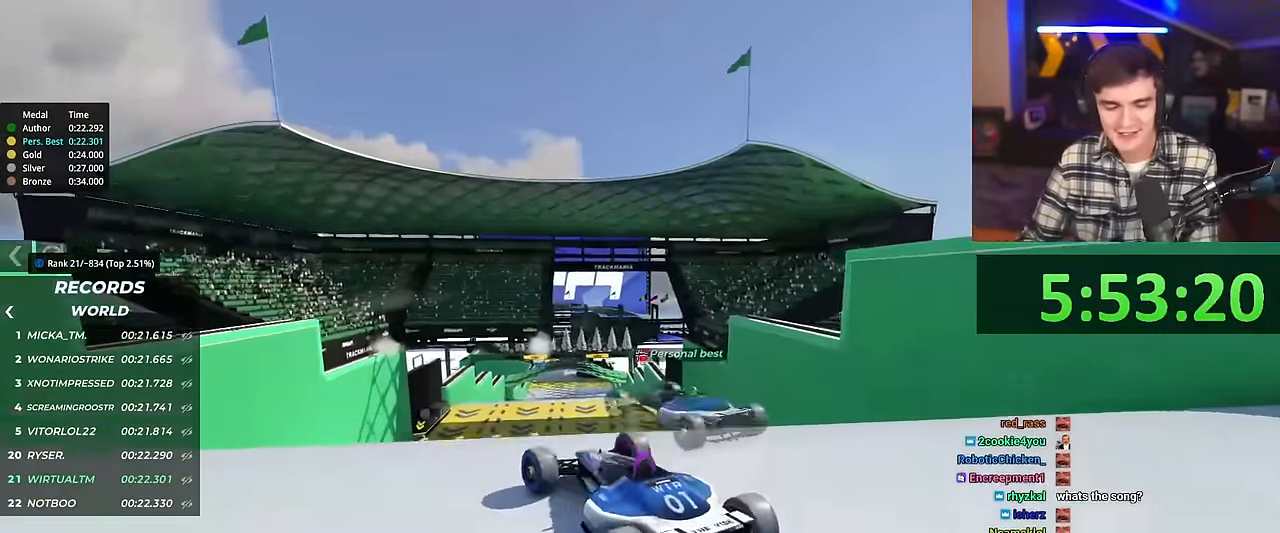
{"keys": ["right", "up"], "events": [[100, "brake", "down"], [233, "brake", "up"]]}
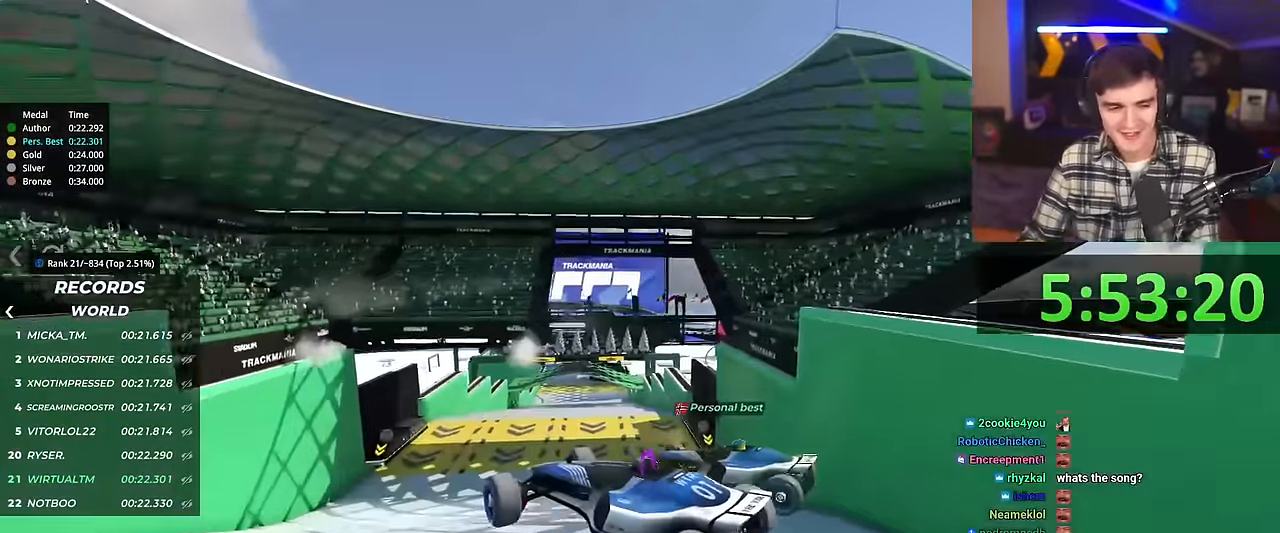
{"keys": ["right", "up"], "events": [[117, "right", "up"], [167, "right", "down"]]}
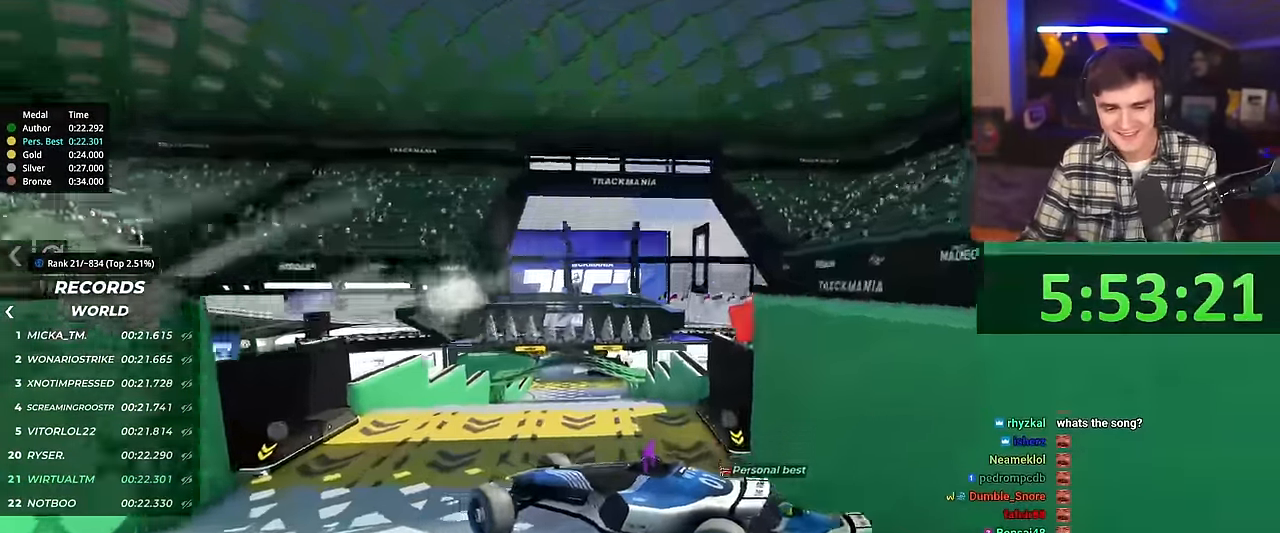
{"keys": ["right", "up"], "events": []}
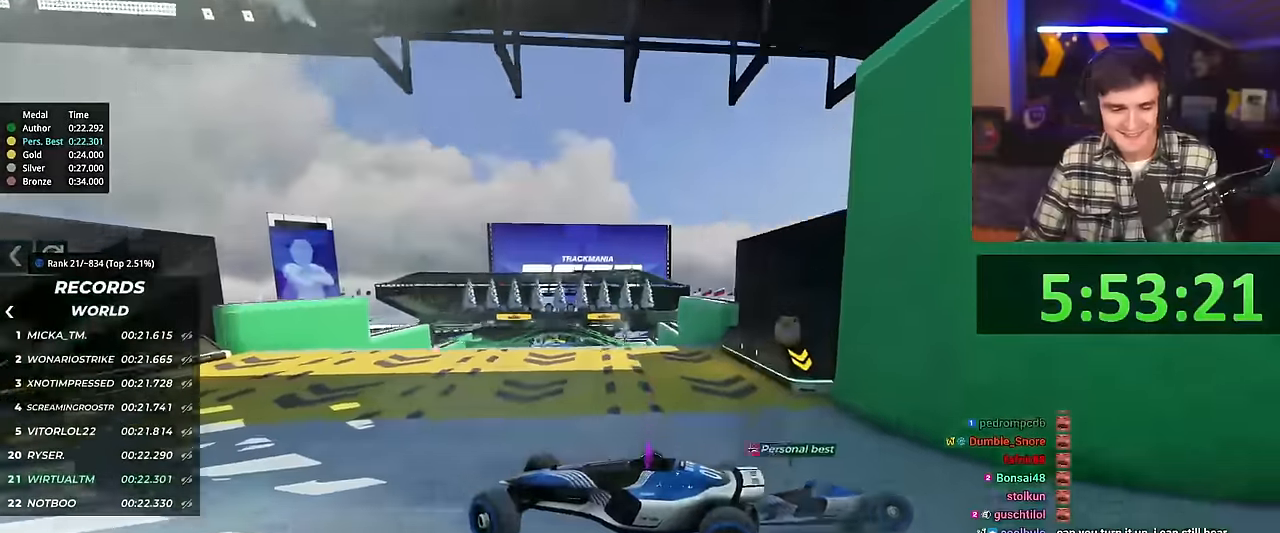
{"keys": ["right", "up"], "events": []}
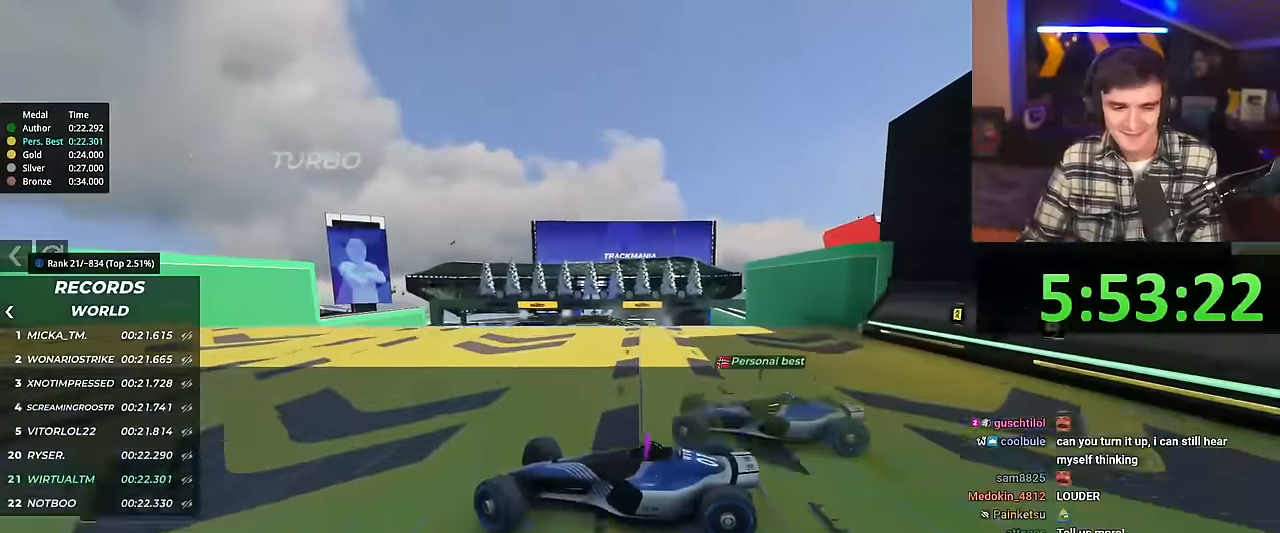
{"keys": ["right", "up"], "events": []}
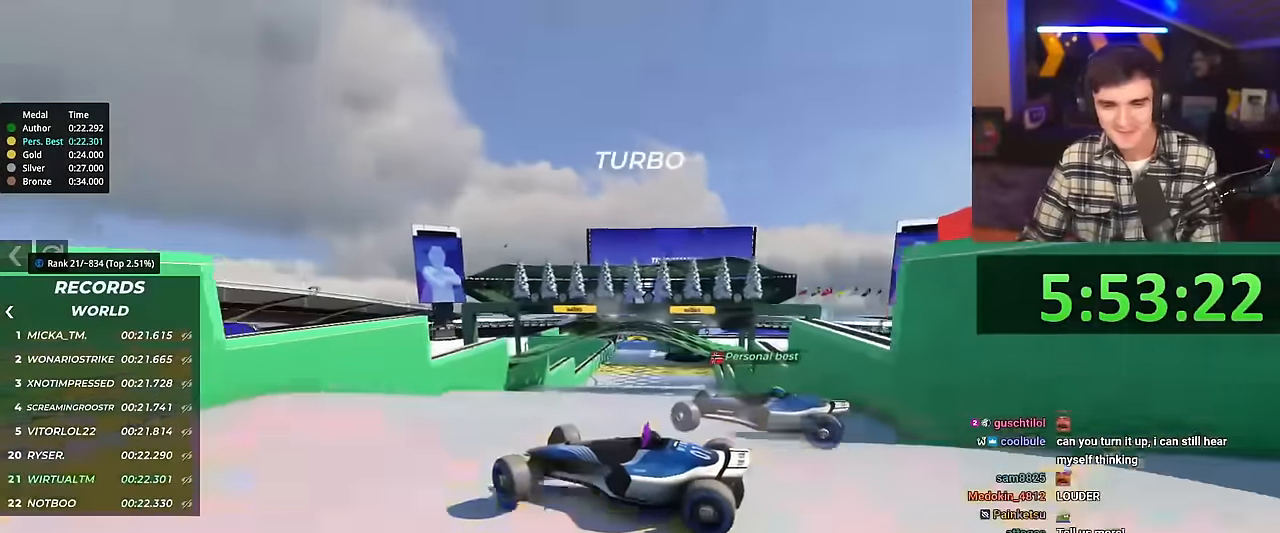
{"keys": ["right", "up"], "events": []}
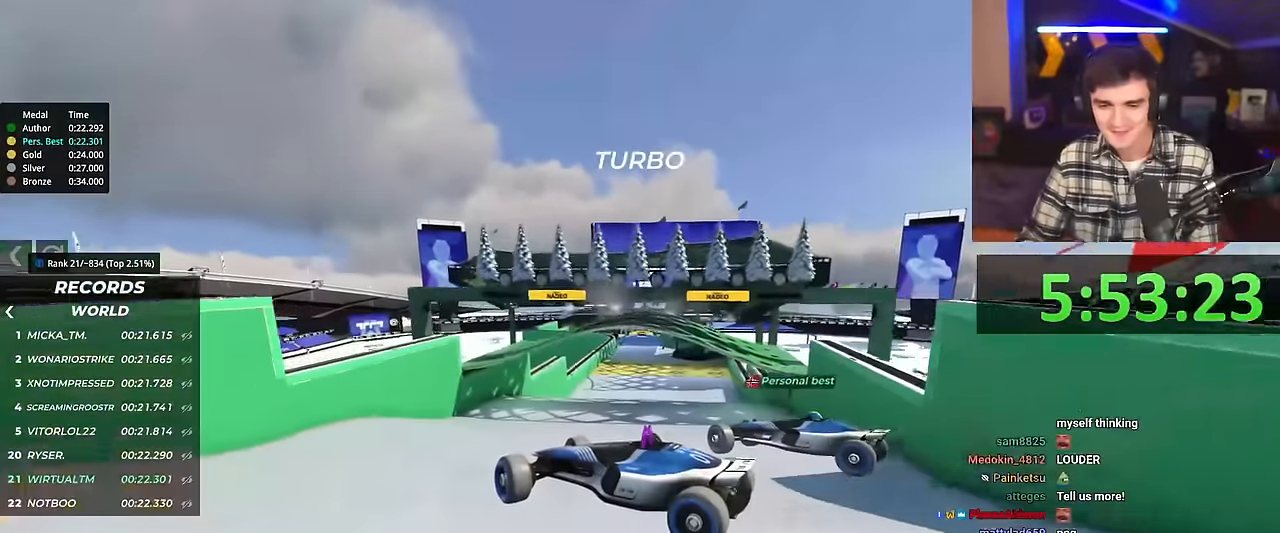
{"keys": ["right", "up"], "events": []}
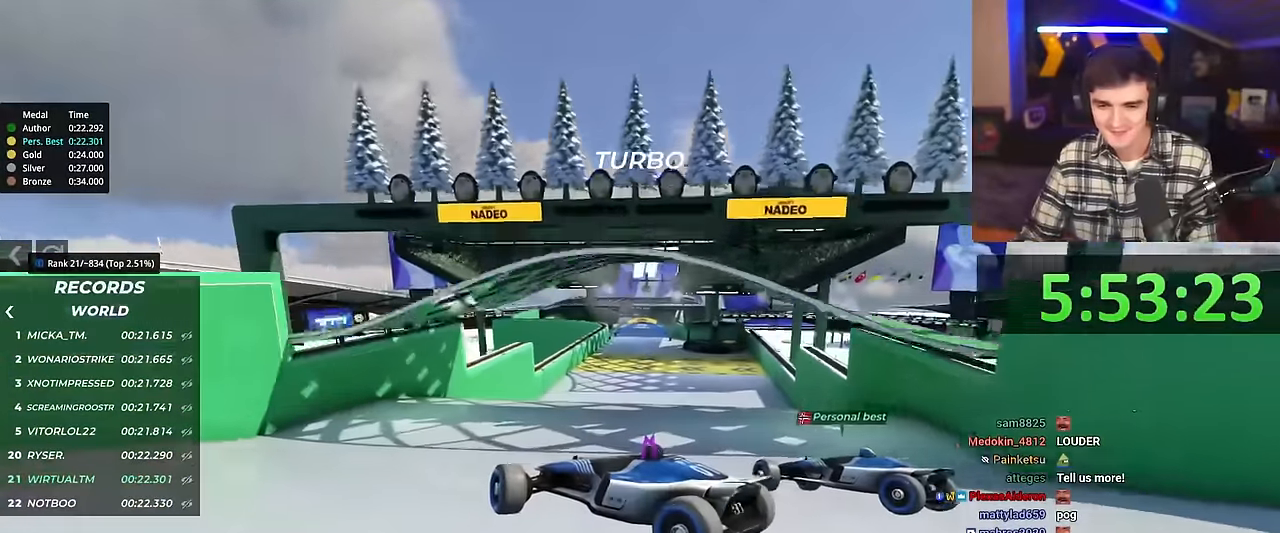
{"keys": ["right", "up"], "events": []}
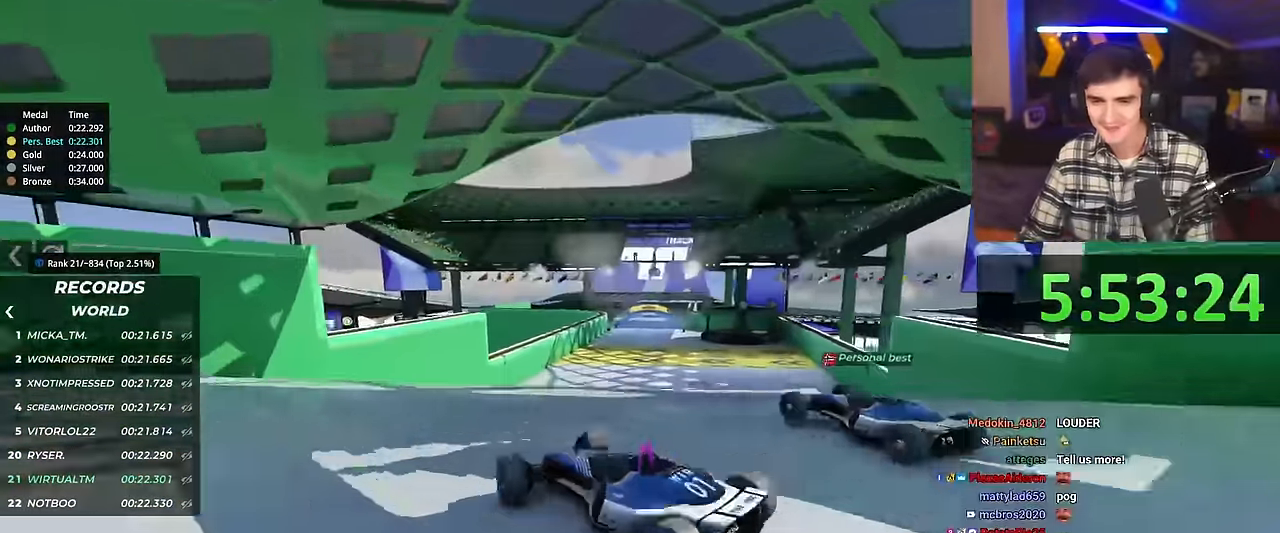
{"keys": ["right", "up"], "events": []}
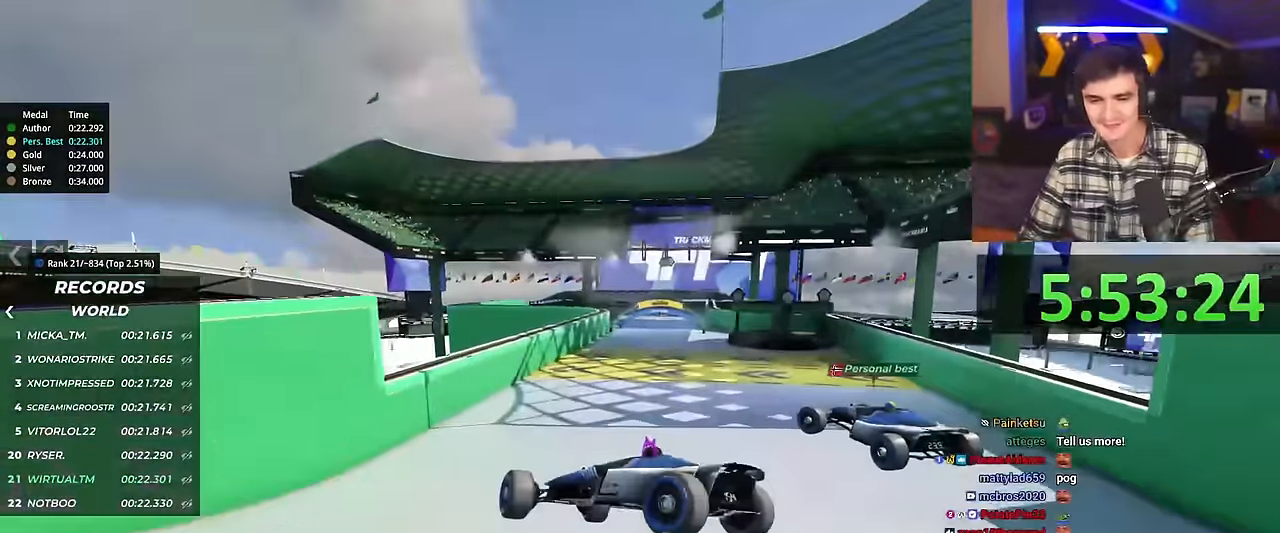
{"keys": ["right", "up"], "events": []}
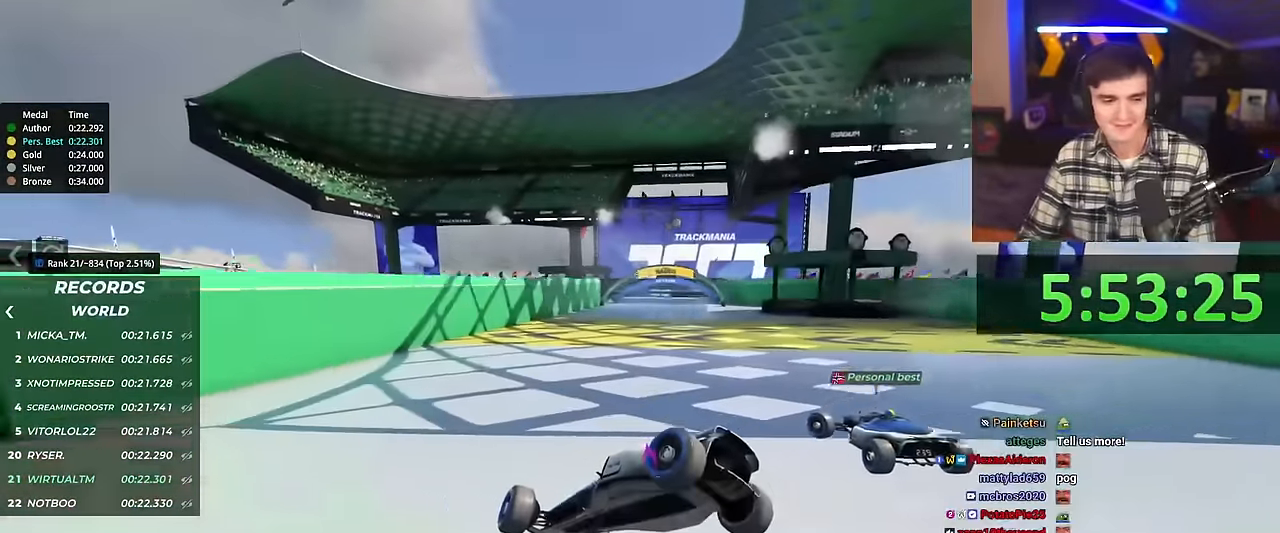
{"keys": ["right", "up"], "events": [[117, "right", "up"], [167, "right", "down"]]}
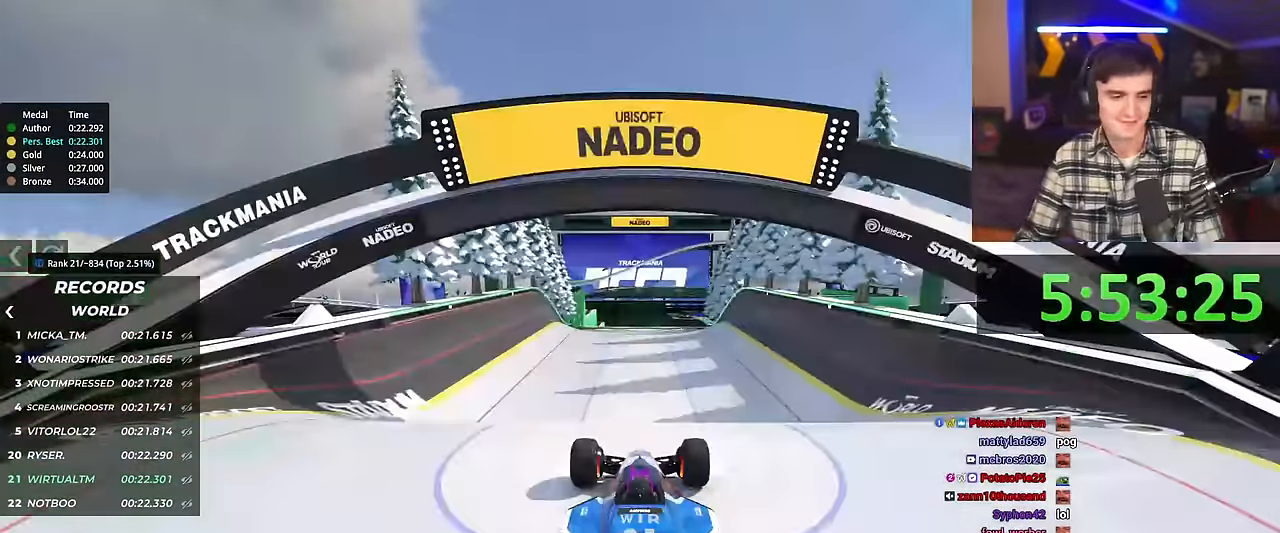
{"keys": ["right", "up"], "events": []}
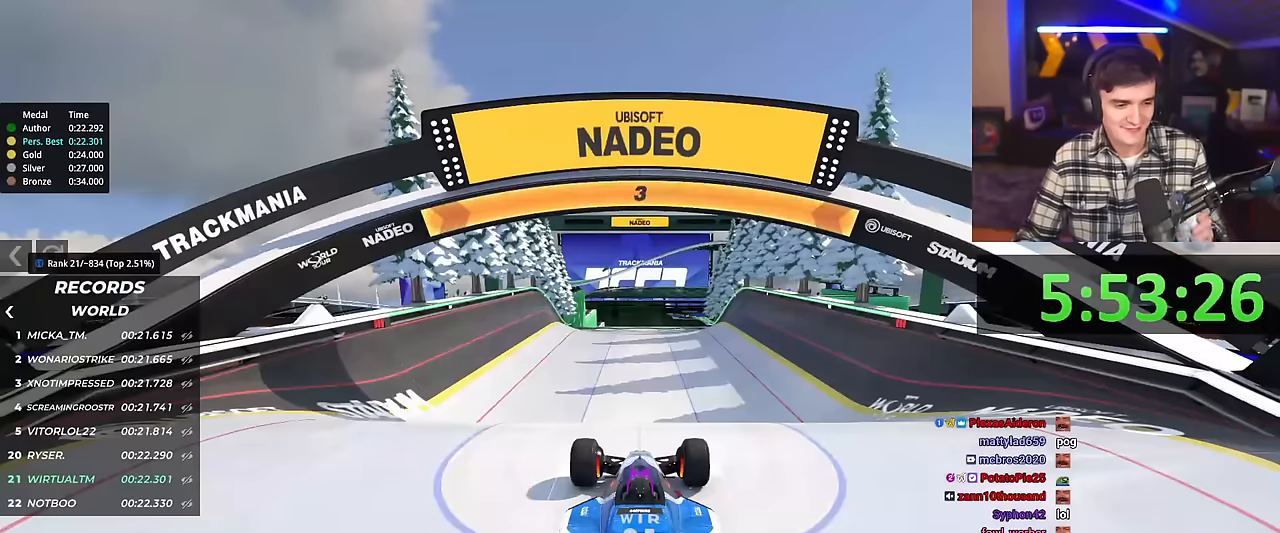
{"keys": ["up"], "events": [[17, "right", "up"]]}
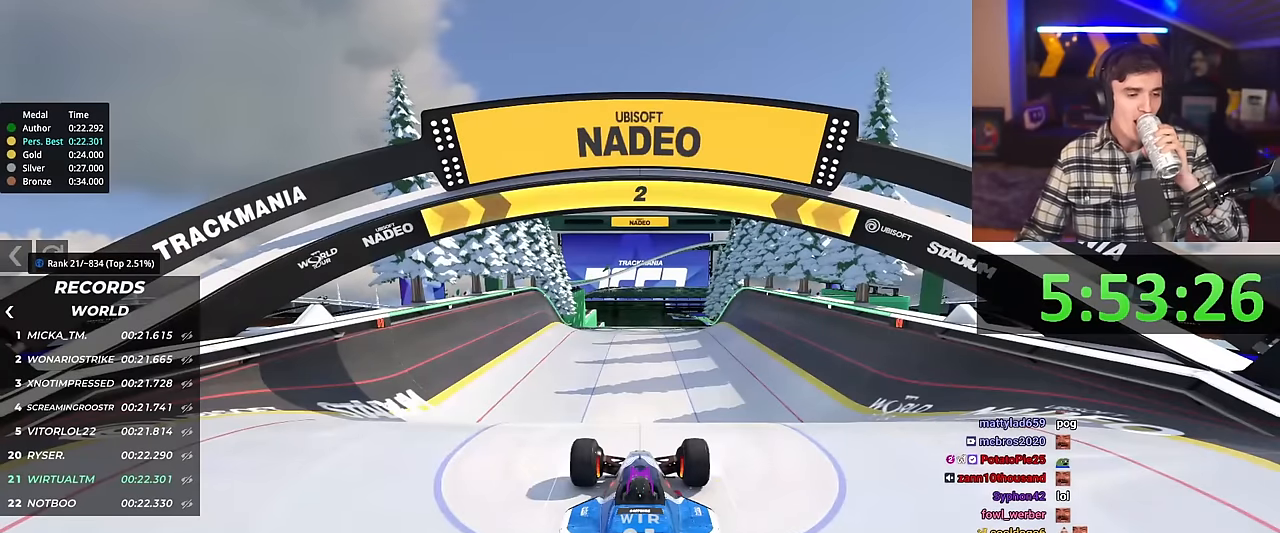
{"keys": ["up"], "events": []}
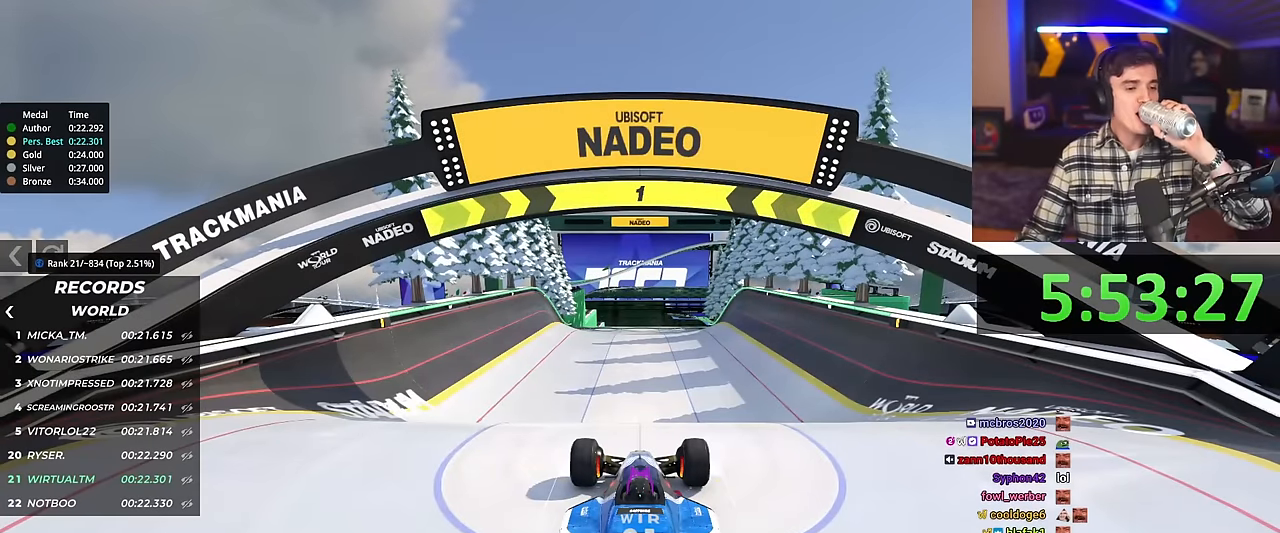
{"keys": ["up"], "events": []}